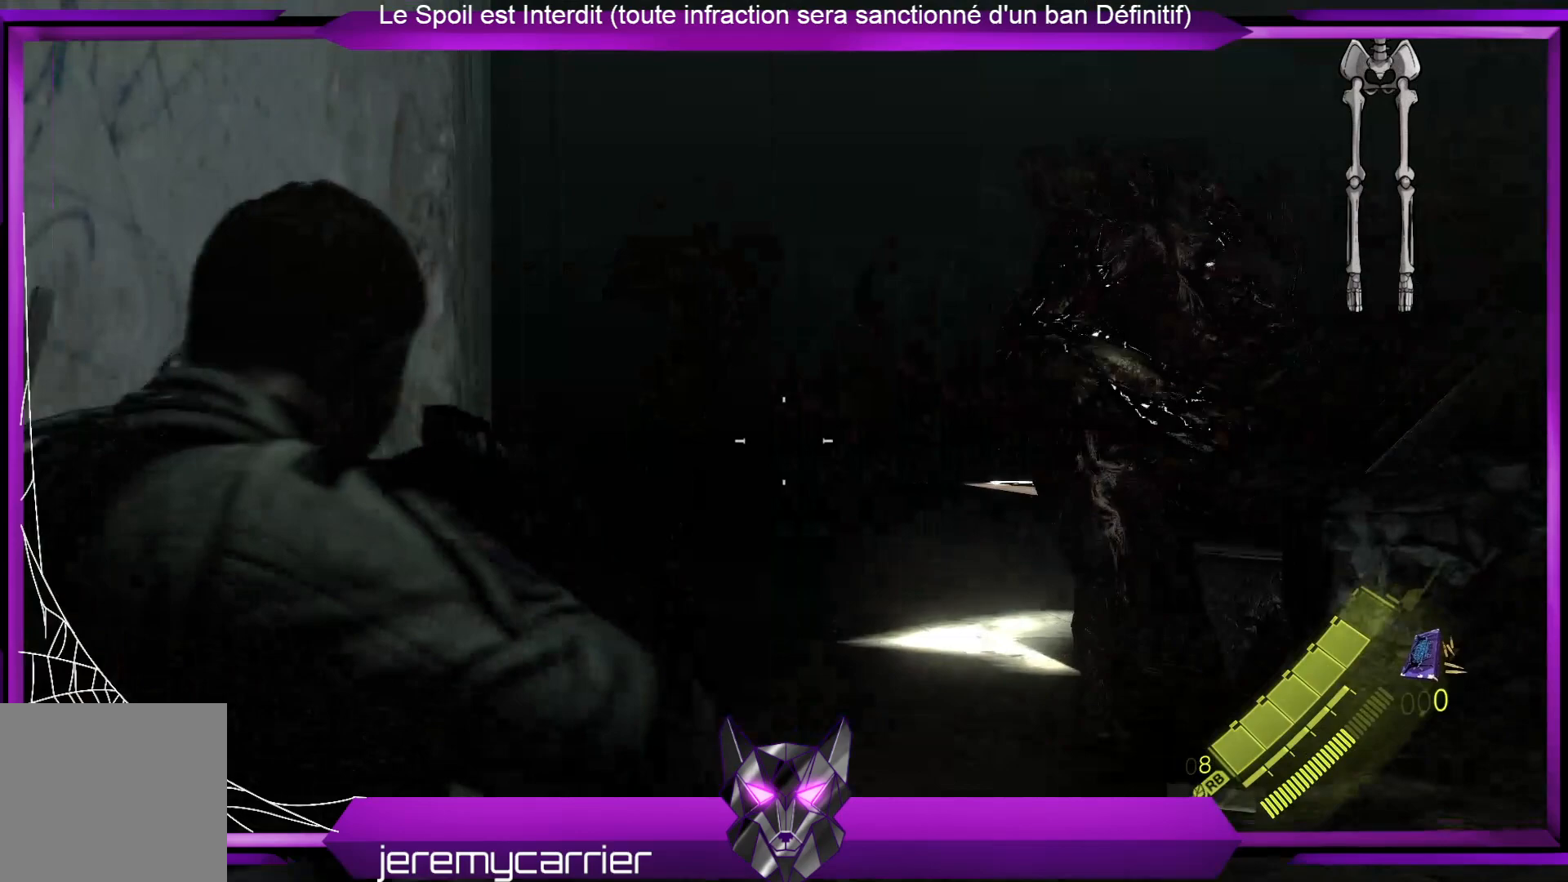
Gameplay with a controller (Xbox layout); each line is a JSON object with the inputs held at the frame after it. "events" lists button and stick changes between this image and that frame as [ms after this image, input, new state], when the widget could be followed in between.
{"buttons": ["L2"], "left_stick": "down-left", "right_stick": "center", "events": [[267, "right_stick", "right"], [367, "right_stick", "center"], [434, "left_stick", "down-left"]]}
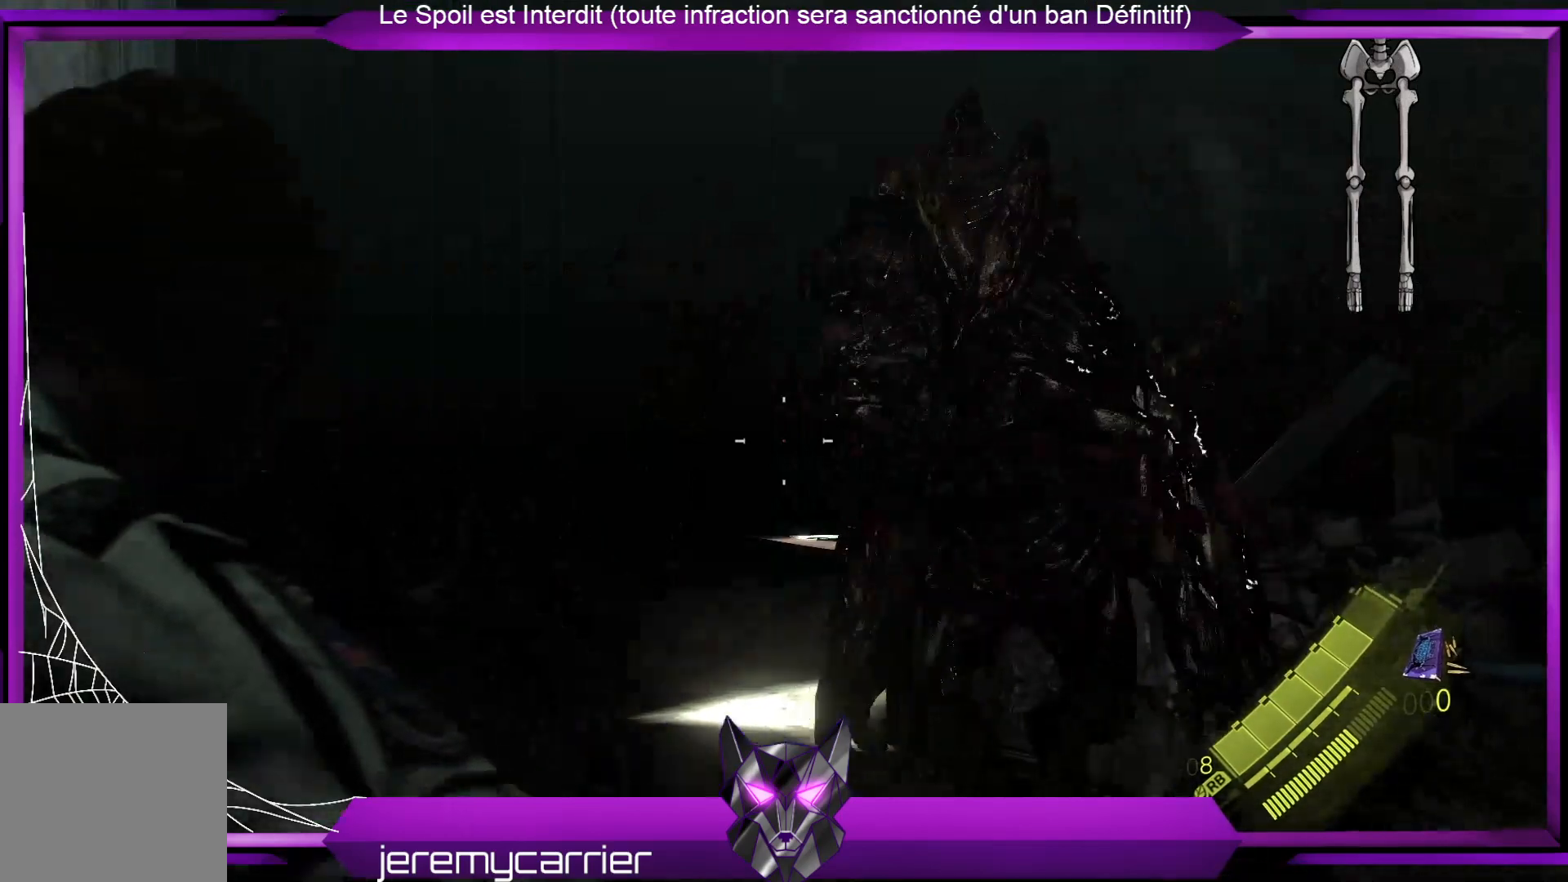
{"buttons": [], "left_stick": "right", "right_stick": "right", "events": [[66, "right_stick", "right"], [167, "L2", "up"], [267, "right_stick", "center"], [300, "left_stick", "down-right"], [367, "right_stick", "right"], [401, "left_stick", "right"]]}
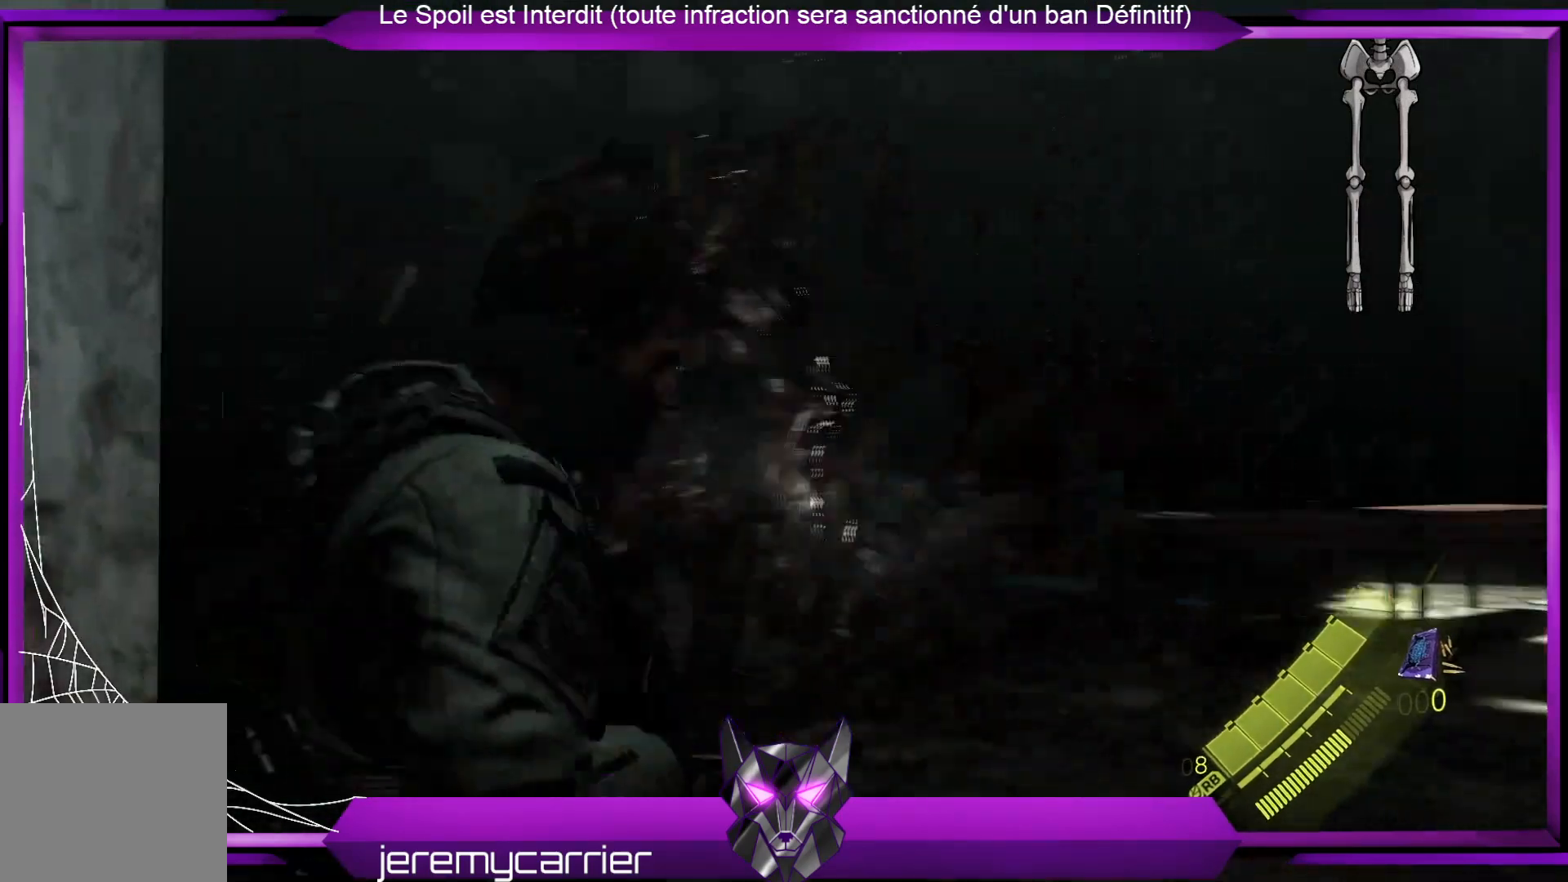
{"buttons": ["L3"], "left_stick": "up", "right_stick": "center", "events": [[33, "left_stick", "up-right"], [200, "L3", "down"], [234, "right_stick", "center"], [300, "left_stick", "up"]]}
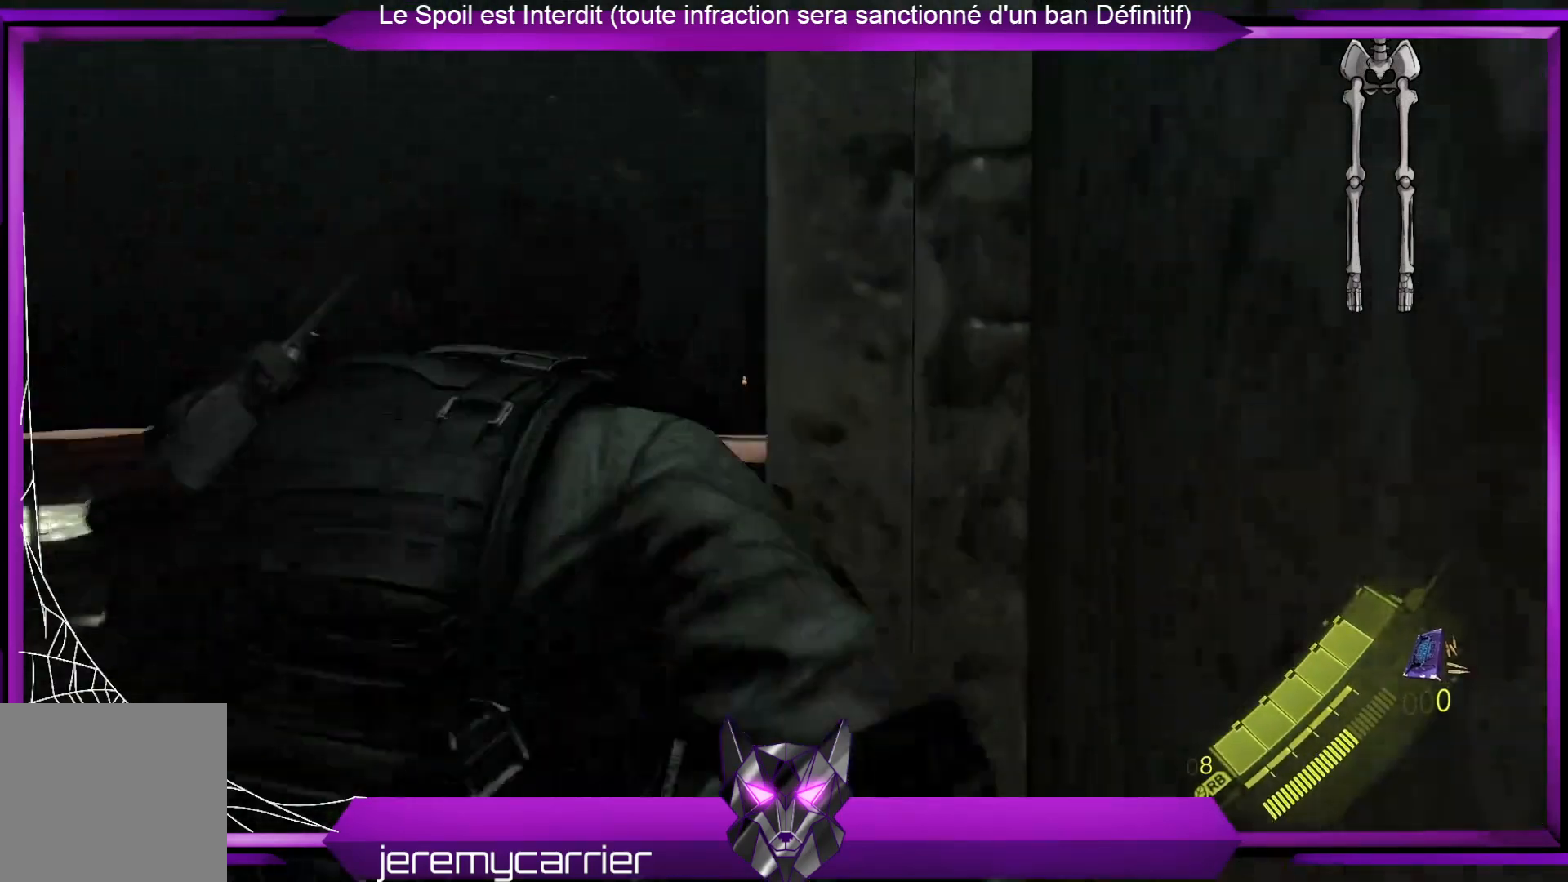
{"buttons": ["L3"], "left_stick": "up-left", "right_stick": "center", "events": [[33, "right_stick", "down-left"], [167, "left_stick", "up-left"], [234, "right_stick", "center"]]}
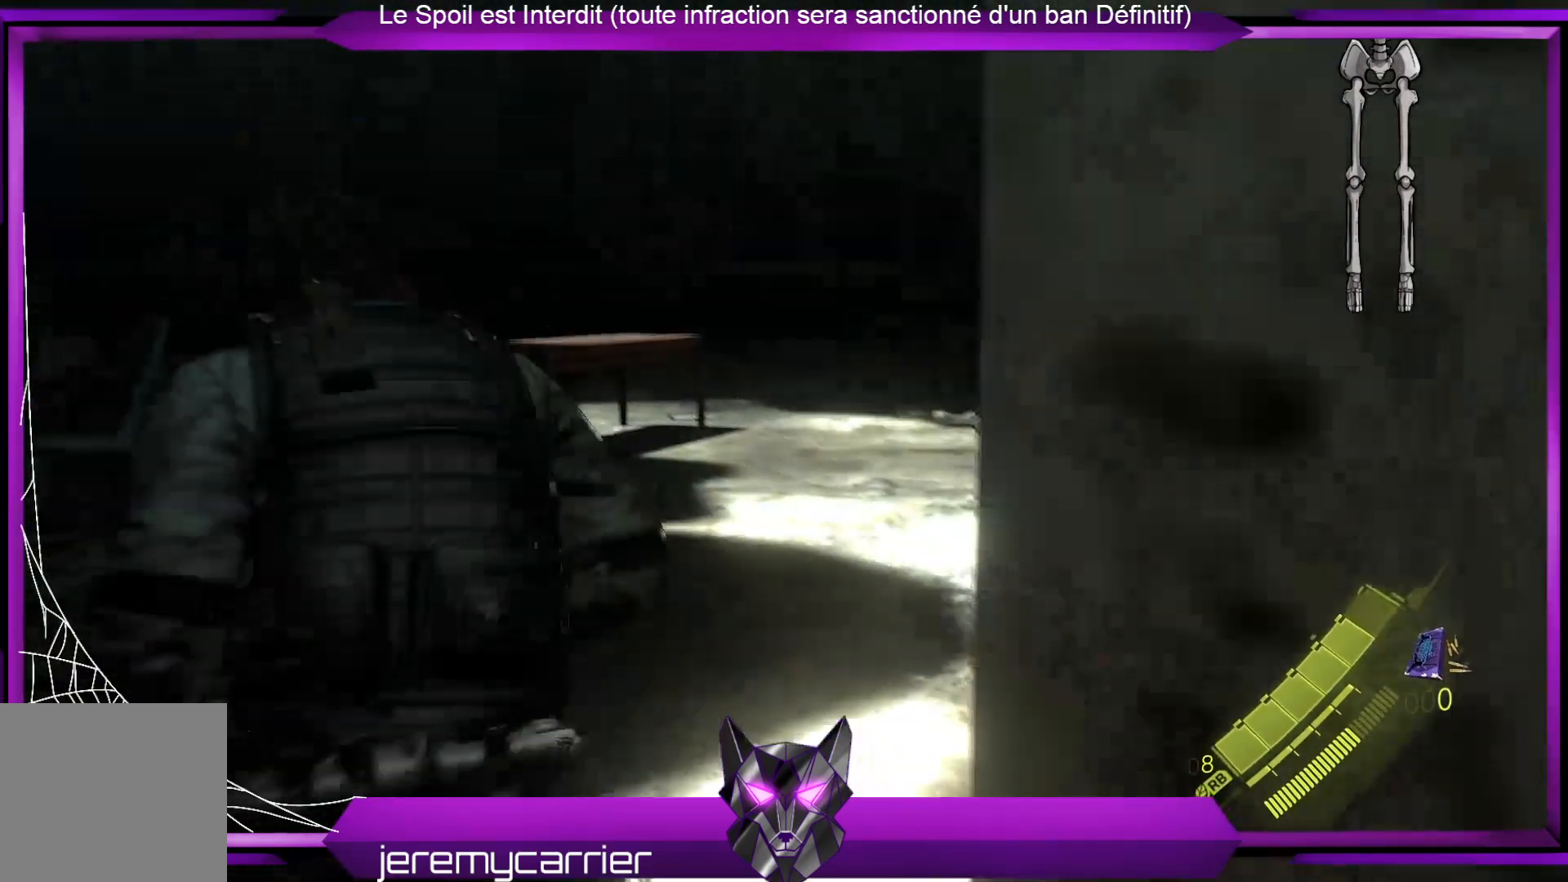
{"buttons": ["L3"], "left_stick": "up", "right_stick": "center", "events": [[67, "left_stick", "up"], [334, "right_stick", "down"], [501, "right_stick", "center"]]}
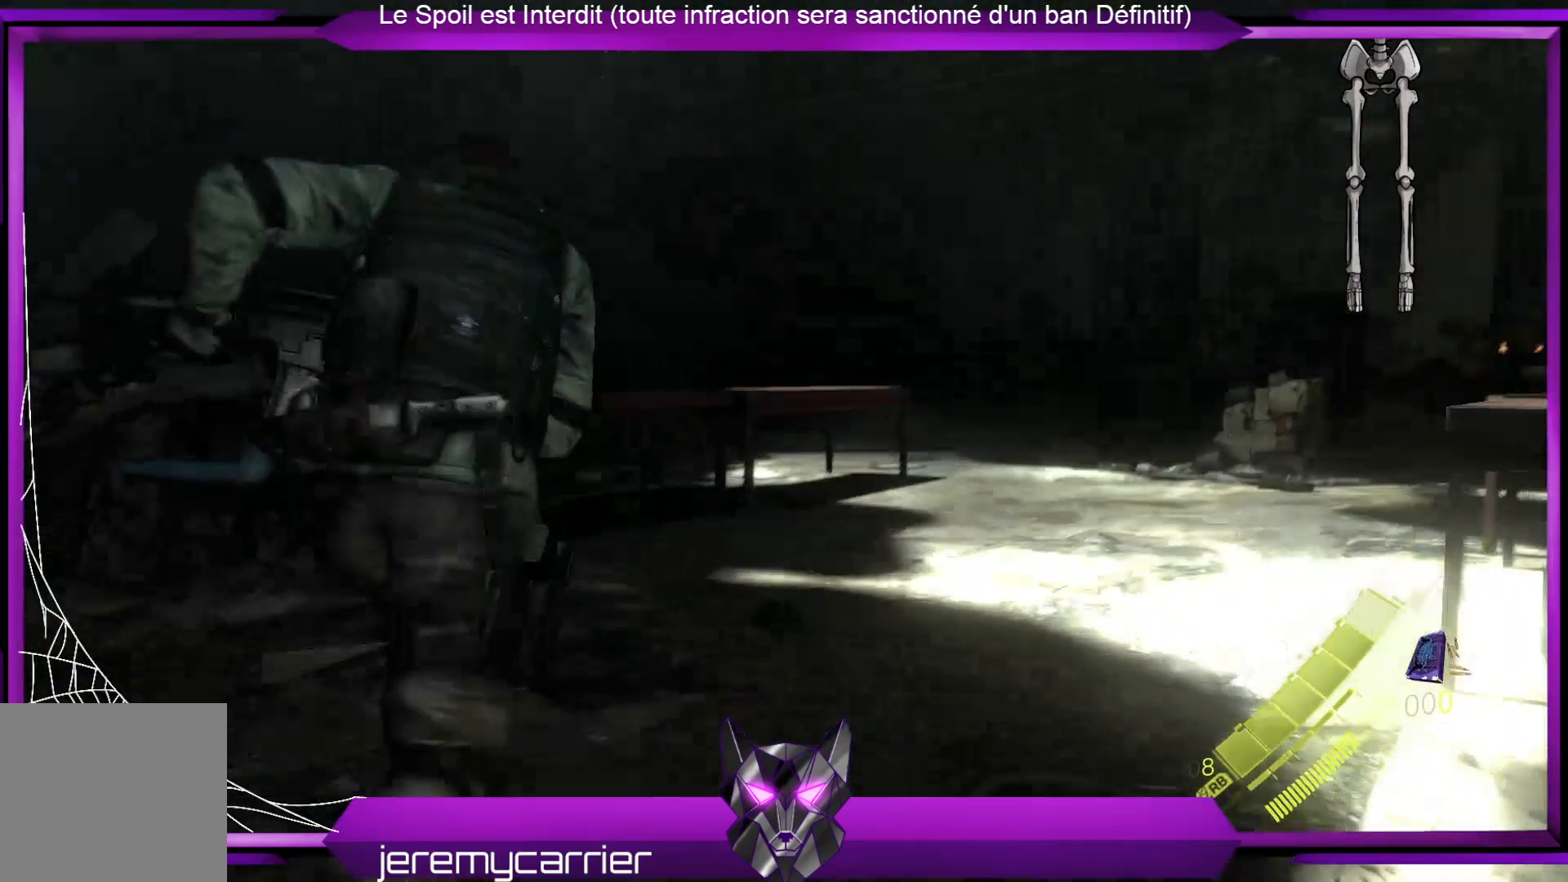
{"buttons": [], "left_stick": "up-right", "right_stick": "right", "events": [[401, "left_stick", "up-right"], [435, "right_stick", "right"], [468, "L3", "up"]]}
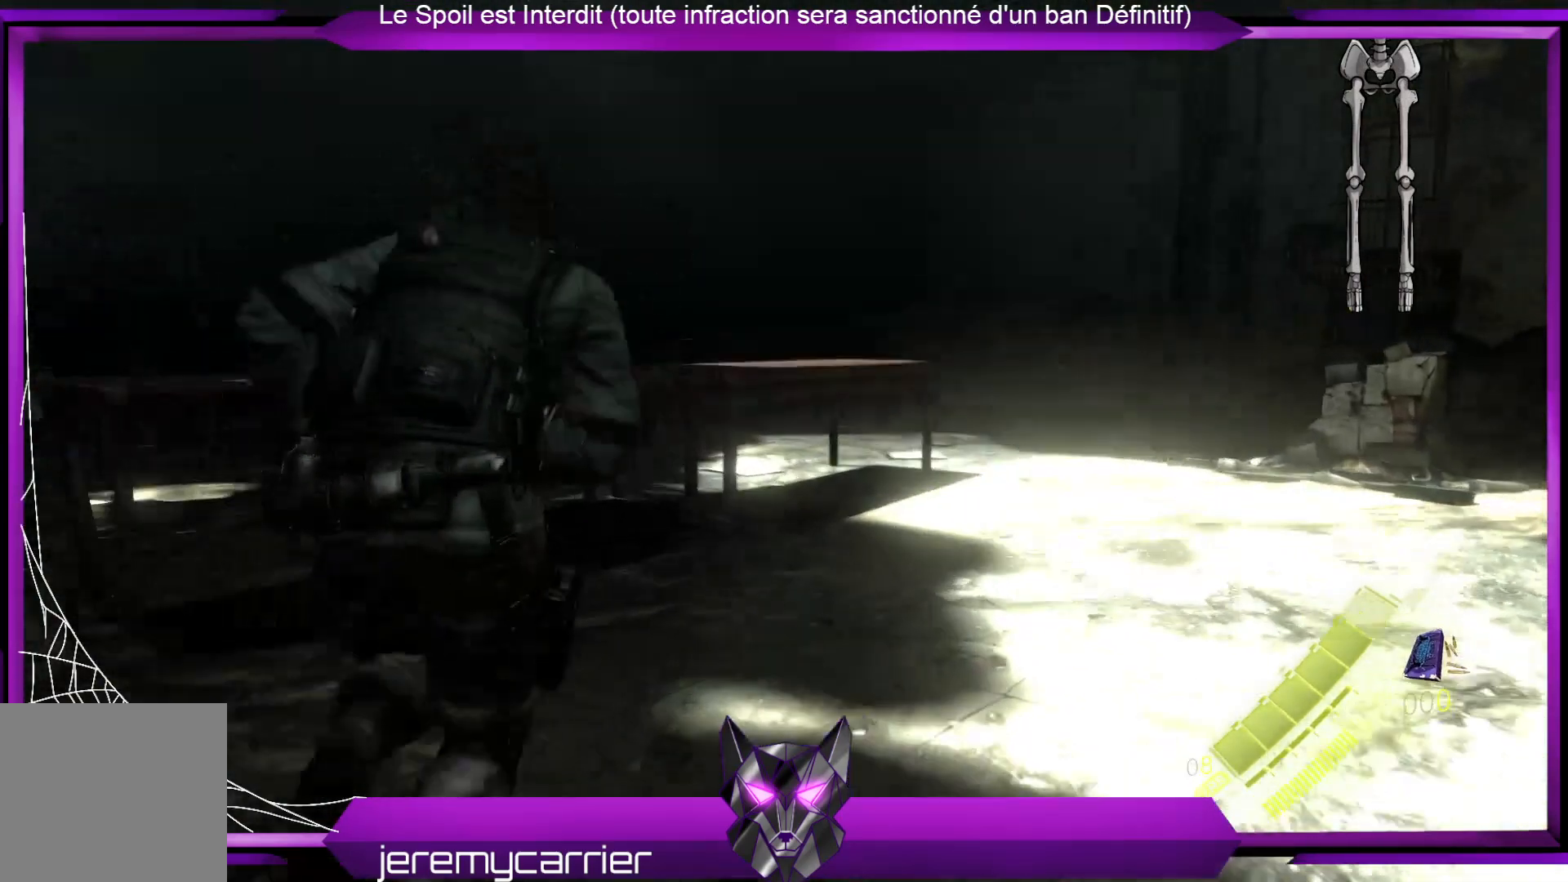
{"buttons": [], "left_stick": "right", "right_stick": "left", "events": [[33, "right_stick", "down"], [100, "right_stick", "left"], [501, "left_stick", "right"]]}
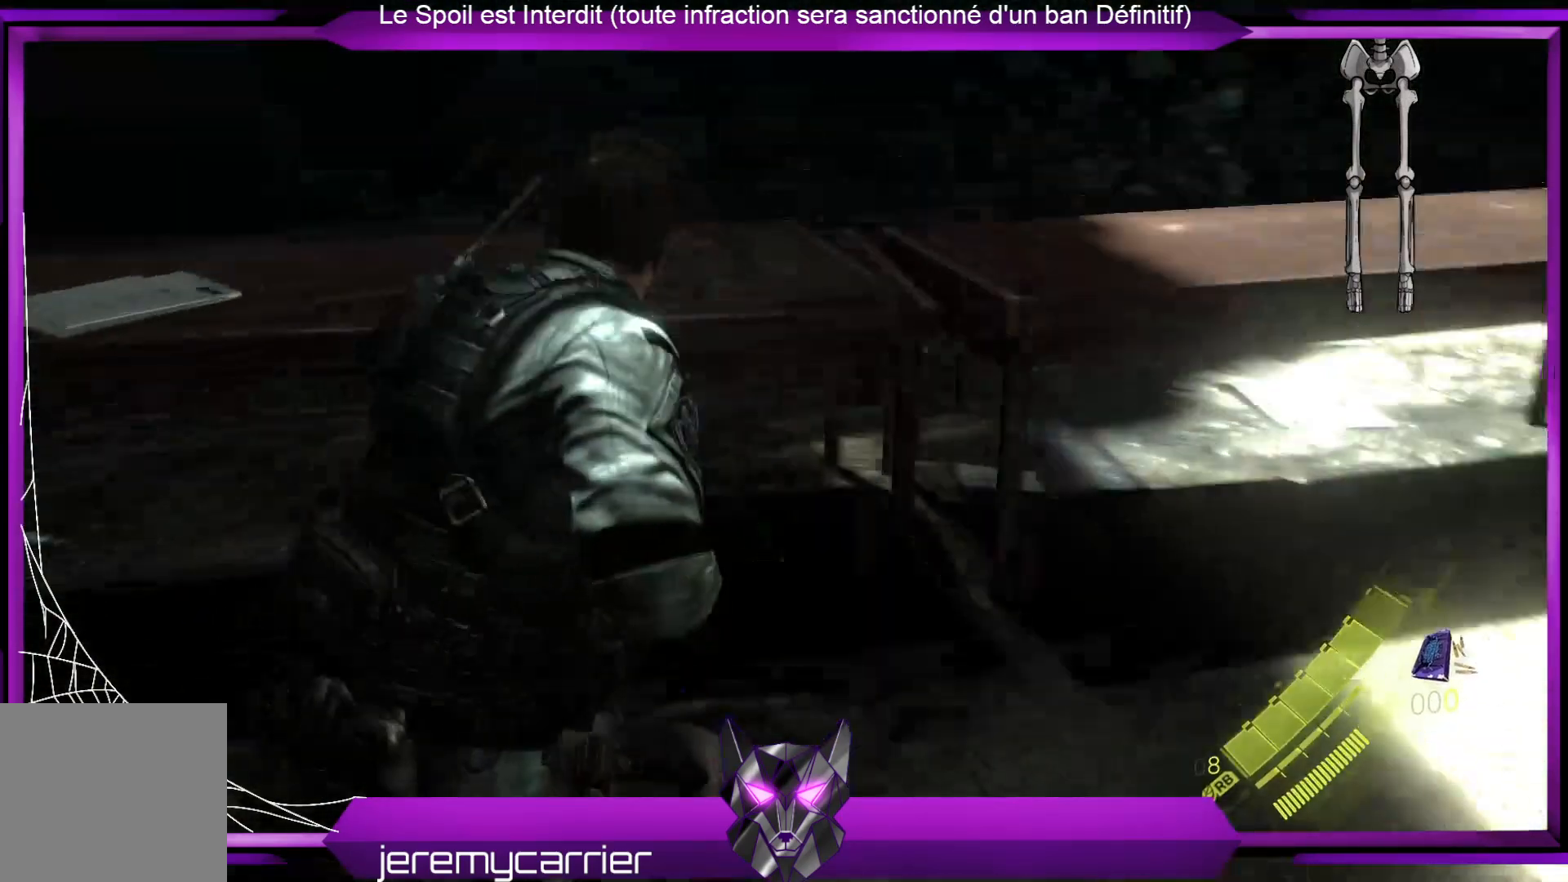
{"buttons": [], "left_stick": "down", "right_stick": "center", "events": [[234, "left_stick", "down-right"], [401, "left_stick", "down"], [501, "right_stick", "center"]]}
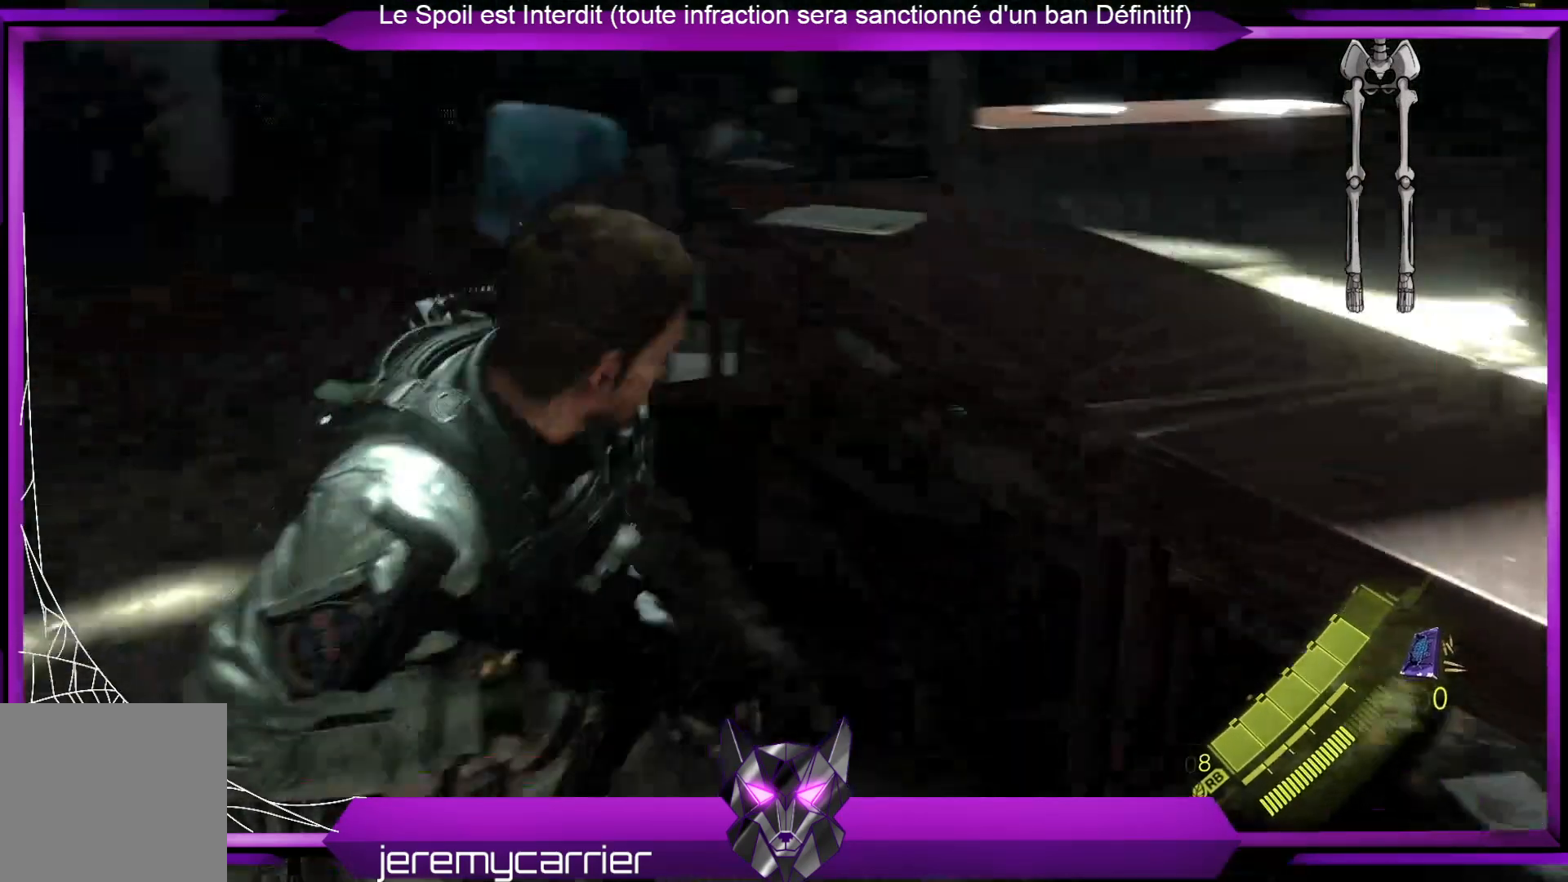
{"buttons": [], "left_stick": "down-left", "right_stick": "center", "events": [[100, "left_stick", "down-left"], [167, "right_stick", "up"], [434, "right_stick", "center"]]}